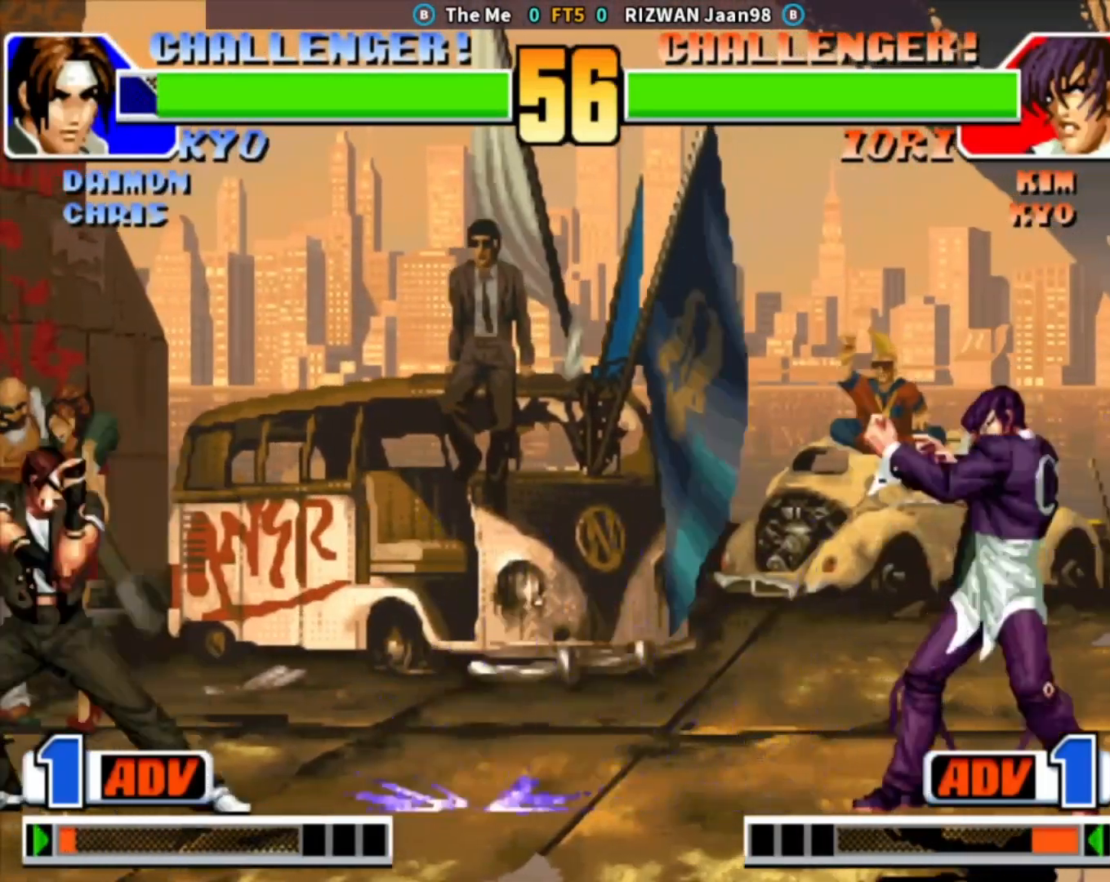
Gameplay with a controller (arcade stick); each line is a JSON object with the inputs held at the frame after it (dt_ms = milliseconds from this image to that frame). "events" lists button and stick changes between this image and that frame as [ms after this image, input, new state], when the widget could be followed in between. Not read: L3 R3.
{"dt_ms": 500, "buttons": [], "left_stick": "left", "events": [[83, "left_stick", "left"], [167, "left_stick", "center"], [217, "left_stick", "left"], [283, "left_stick", "center"], [350, "left_stick", "left"]]}
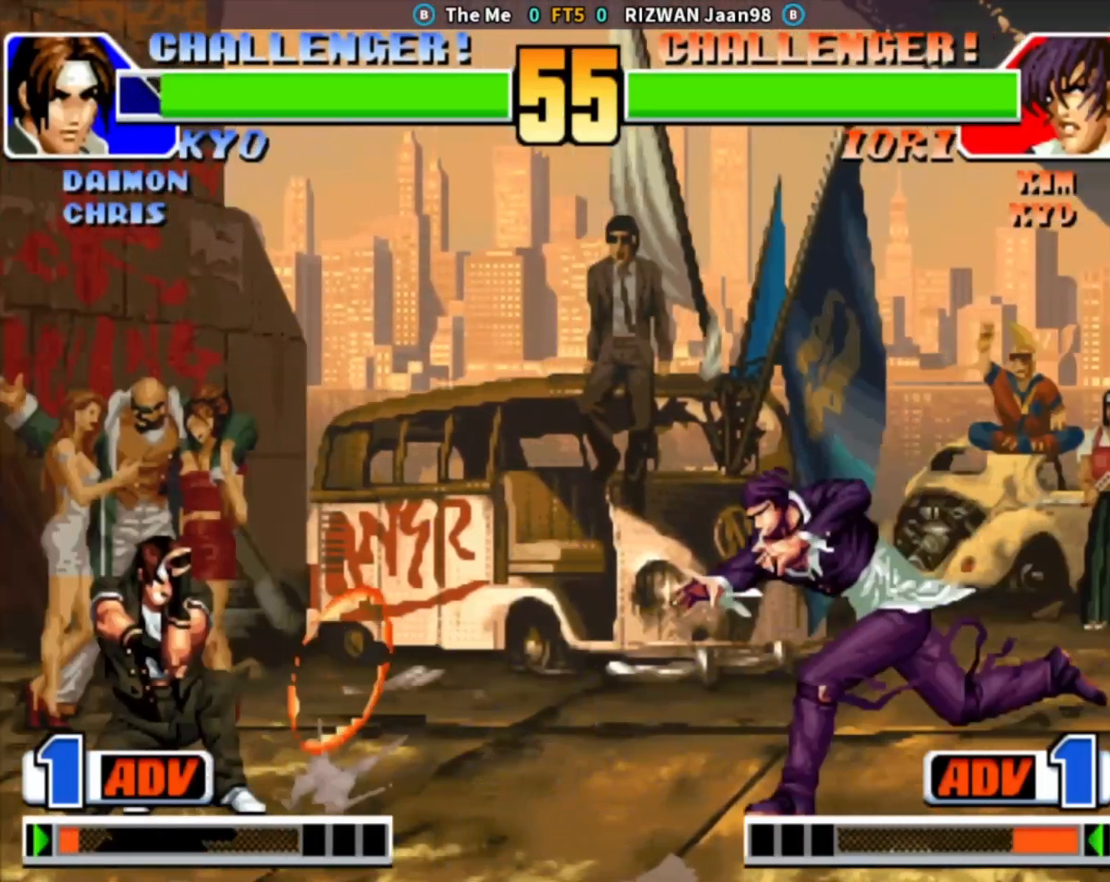
{"dt_ms": 500, "buttons": ["CIRCLE", "TRIANGLE"], "left_stick": "center"}
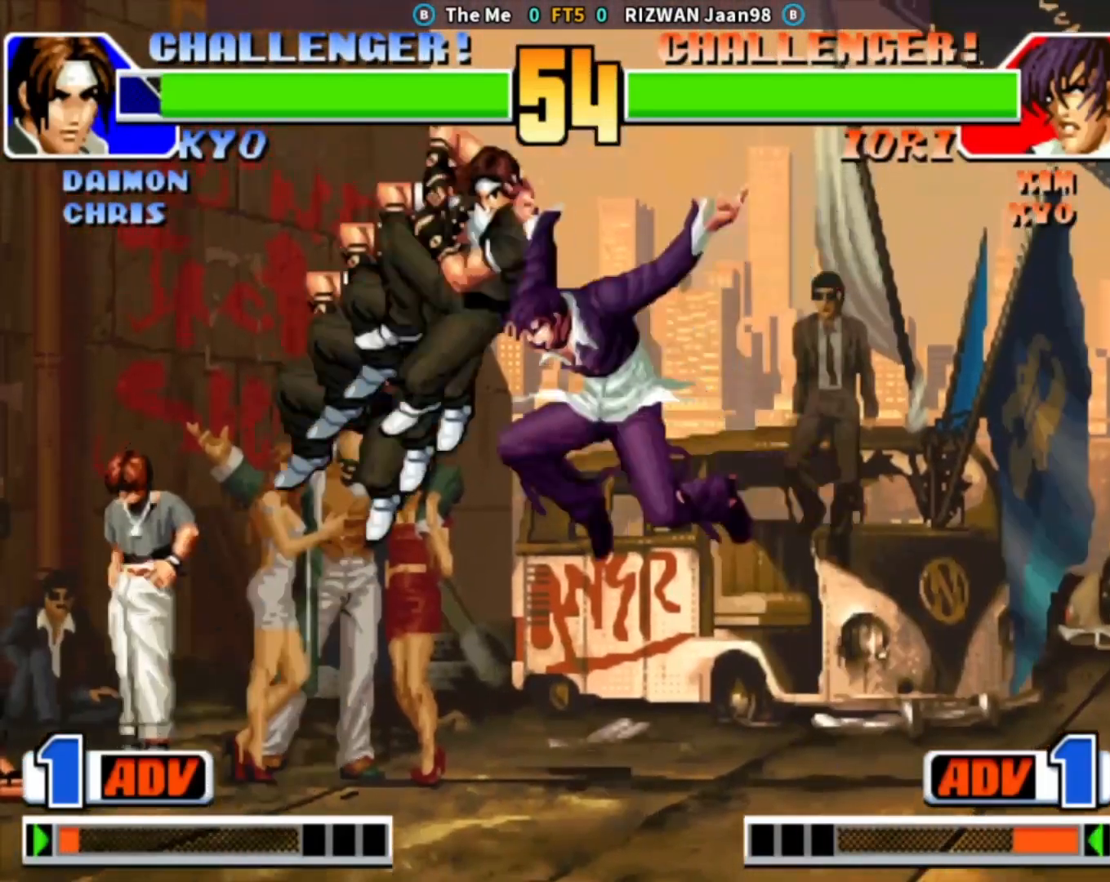
{"dt_ms": 500, "buttons": [], "left_stick": "down-right", "events": [[17, "CIRCLE", "up"], [17, "TRIANGLE", "up"], [50, "left_stick", "down-right"], [300, "SQUARE", "down"], [467, "SQUARE", "up"]]}
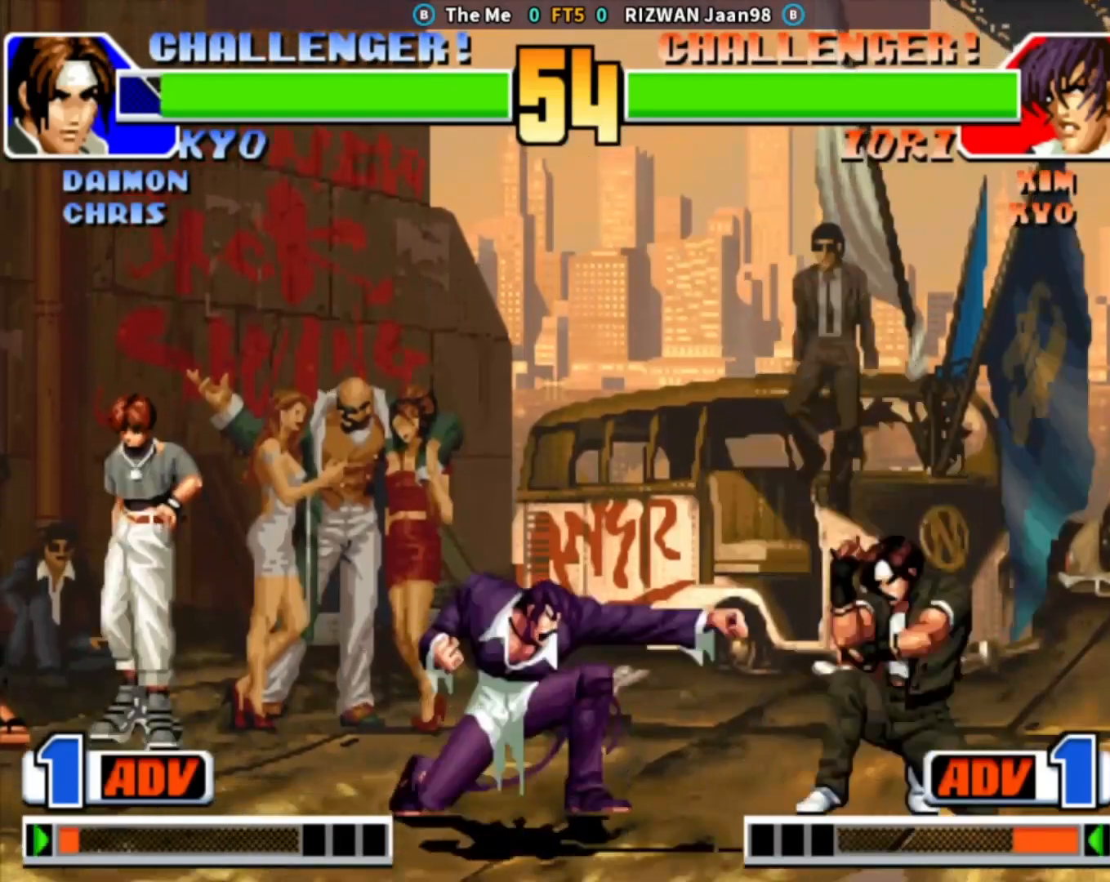
{"dt_ms": 500, "buttons": [], "left_stick": "center", "events": [[83, "TRIANGLE", "down"], [167, "left_stick", "center"], [233, "TRIANGLE", "up"]]}
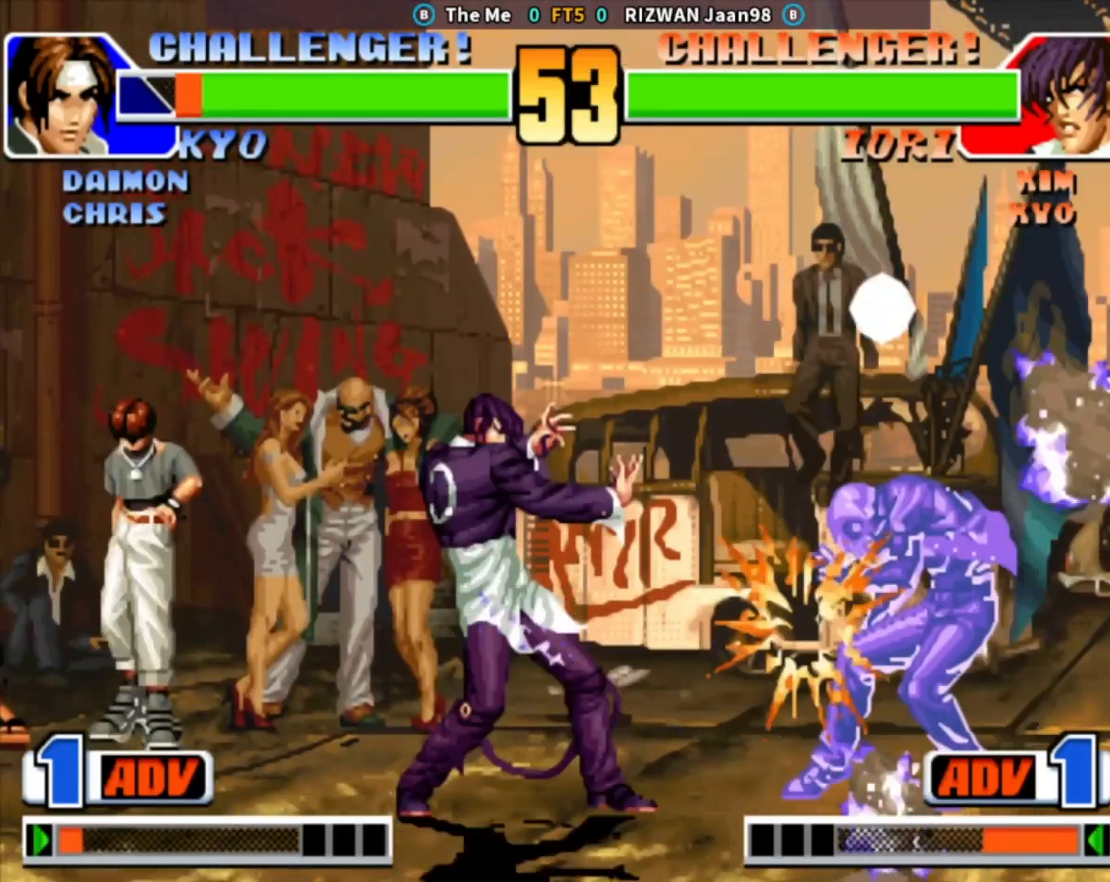
{"dt_ms": 500, "buttons": ["TRIANGLE"], "left_stick": "left", "events": [[383, "left_stick", "down"], [483, "left_stick", "left"], [500, "TRIANGLE", "down"]]}
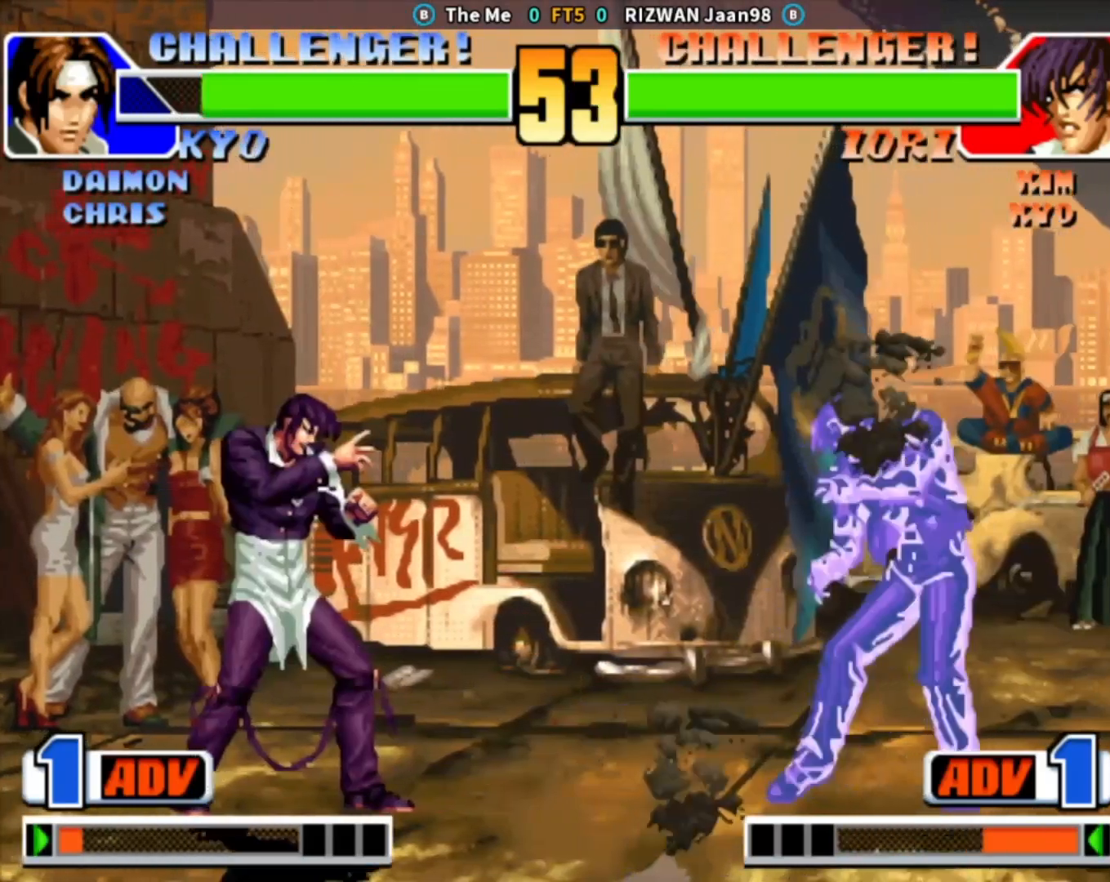
{"dt_ms": 500, "buttons": ["TRIANGLE"], "left_stick": "center", "events": [[33, "left_stick", "center"], [200, "left_stick", "down"], [217, "TRIANGLE", "up"], [333, "left_stick", "left"], [367, "TRIANGLE", "down"], [383, "left_stick", "center"]]}
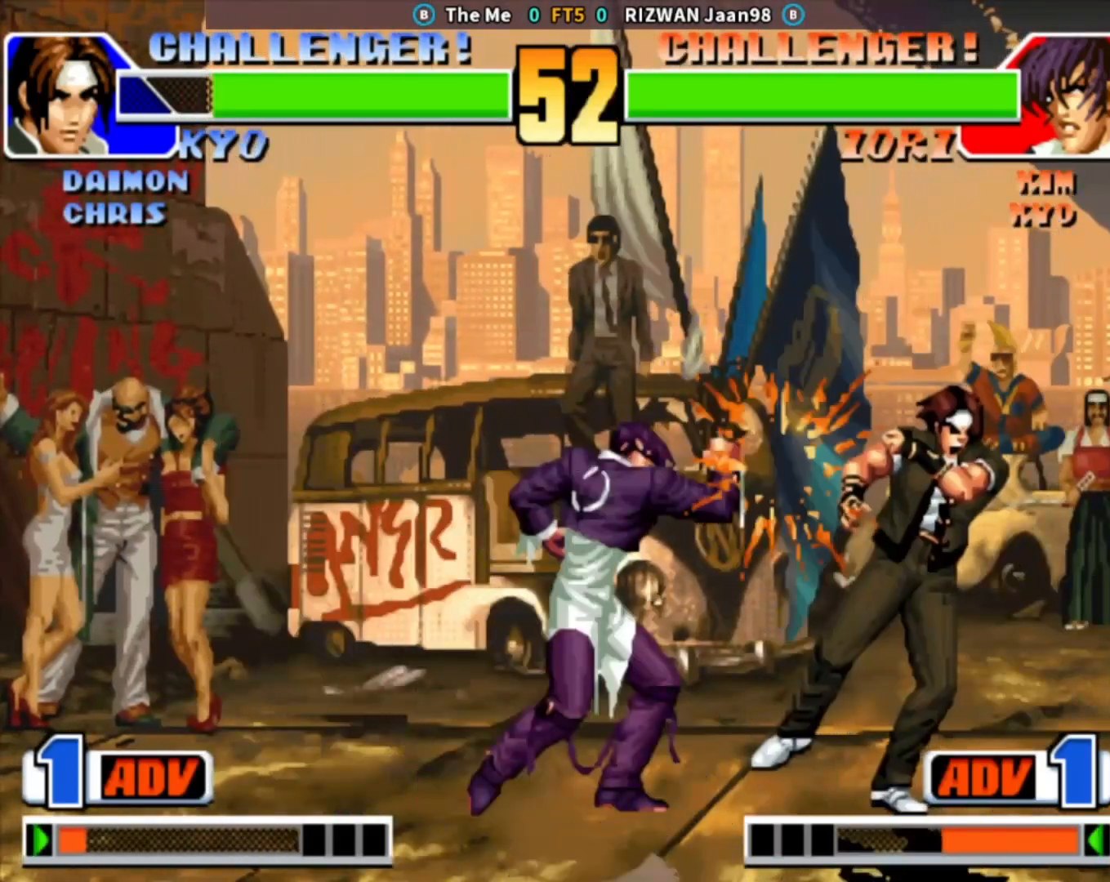
{"dt_ms": 1000, "buttons": ["CROSS", "SQUARE", "TRIANGLE"], "left_stick": "right"}
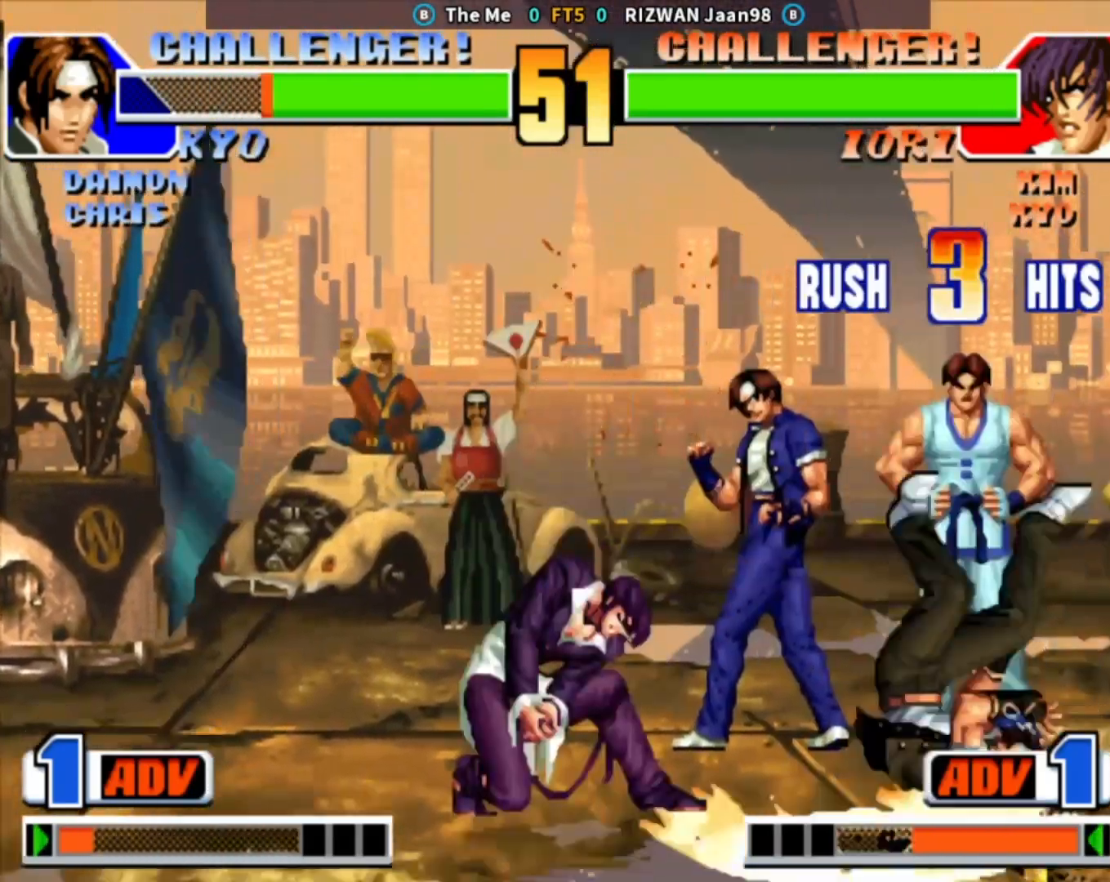
{"dt_ms": 500, "buttons": [], "left_stick": "right", "events": [[33, "CROSS", "up"], [33, "left_stick", "center"], [50, "SQUARE", "up"], [50, "TRIANGLE", "up"], [367, "left_stick", "right"], [417, "left_stick", "center"], [483, "left_stick", "right"]]}
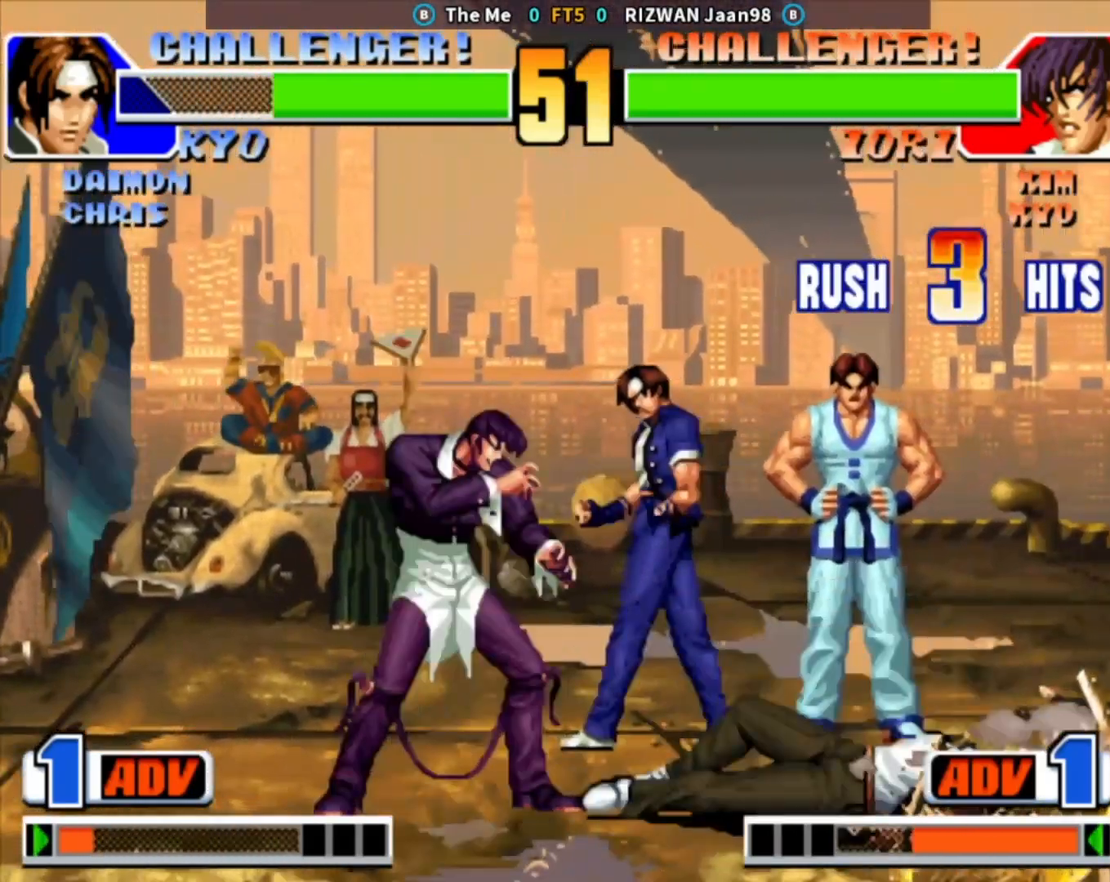
{"dt_ms": 500, "buttons": ["TRIANGLE"], "left_stick": "center", "events": [[167, "left_stick", "center"], [333, "TRIANGLE", "down"]]}
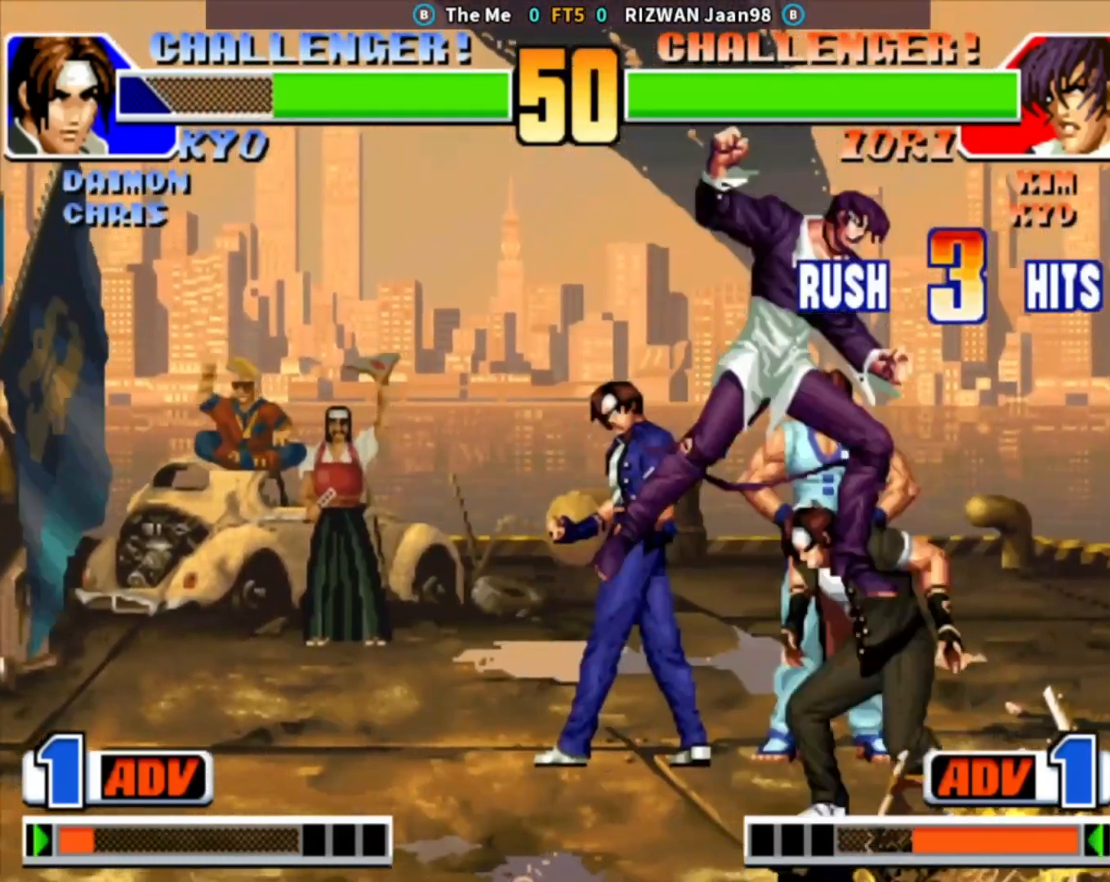
{"dt_ms": 500, "buttons": [], "left_stick": "down-left", "events": [[100, "left_stick", "down-left"], [133, "TRIANGLE", "up"], [267, "CROSS", "down"], [433, "CROSS", "up"]]}
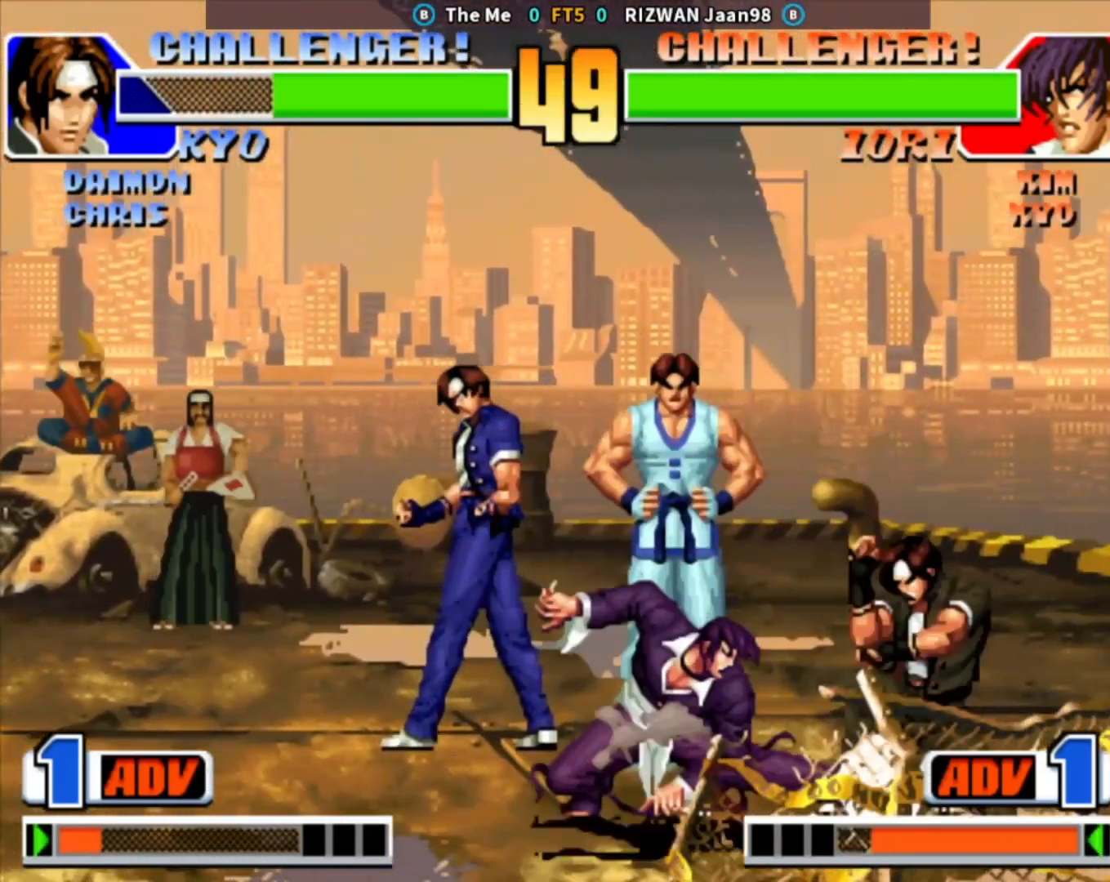
{"dt_ms": 500, "buttons": ["TRIANGLE"], "left_stick": "right", "events": [[150, "SQUARE", "down"], [317, "left_stick", "down-right"], [333, "SQUARE", "up"], [417, "left_stick", "right"], [450, "TRIANGLE", "down"]]}
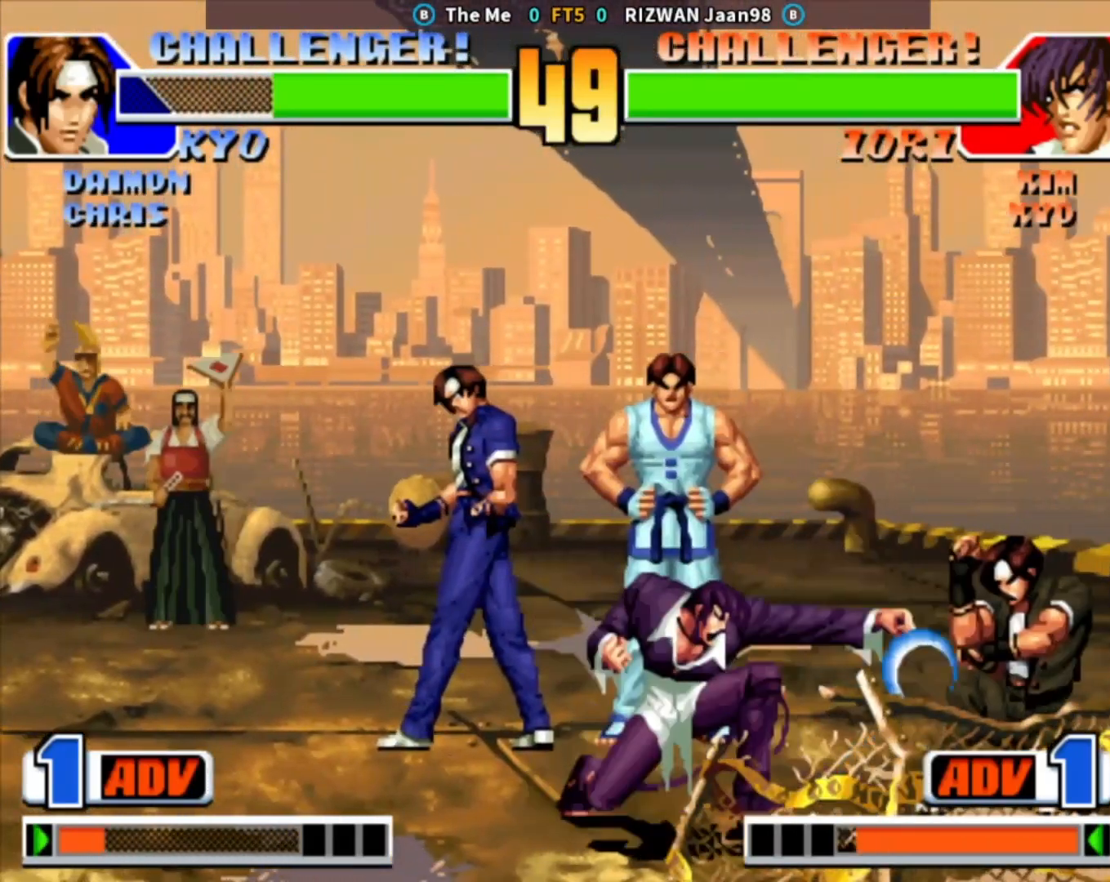
{"dt_ms": 500, "buttons": [], "left_stick": "center", "events": [[33, "left_stick", "center"], [100, "TRIANGLE", "up"], [183, "left_stick", "left"], [367, "left_stick", "center"]]}
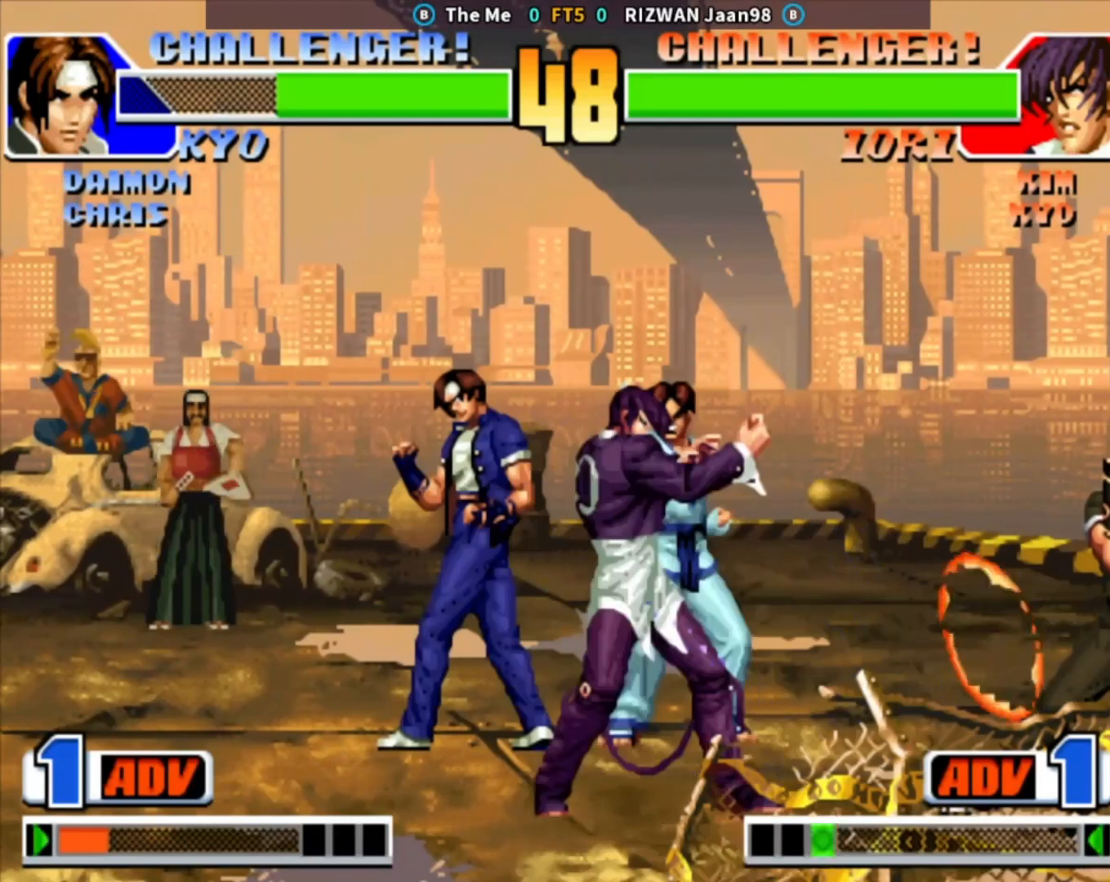
{"dt_ms": 500, "buttons": [], "left_stick": "down-left", "events": [[250, "left_stick", "down-left"]]}
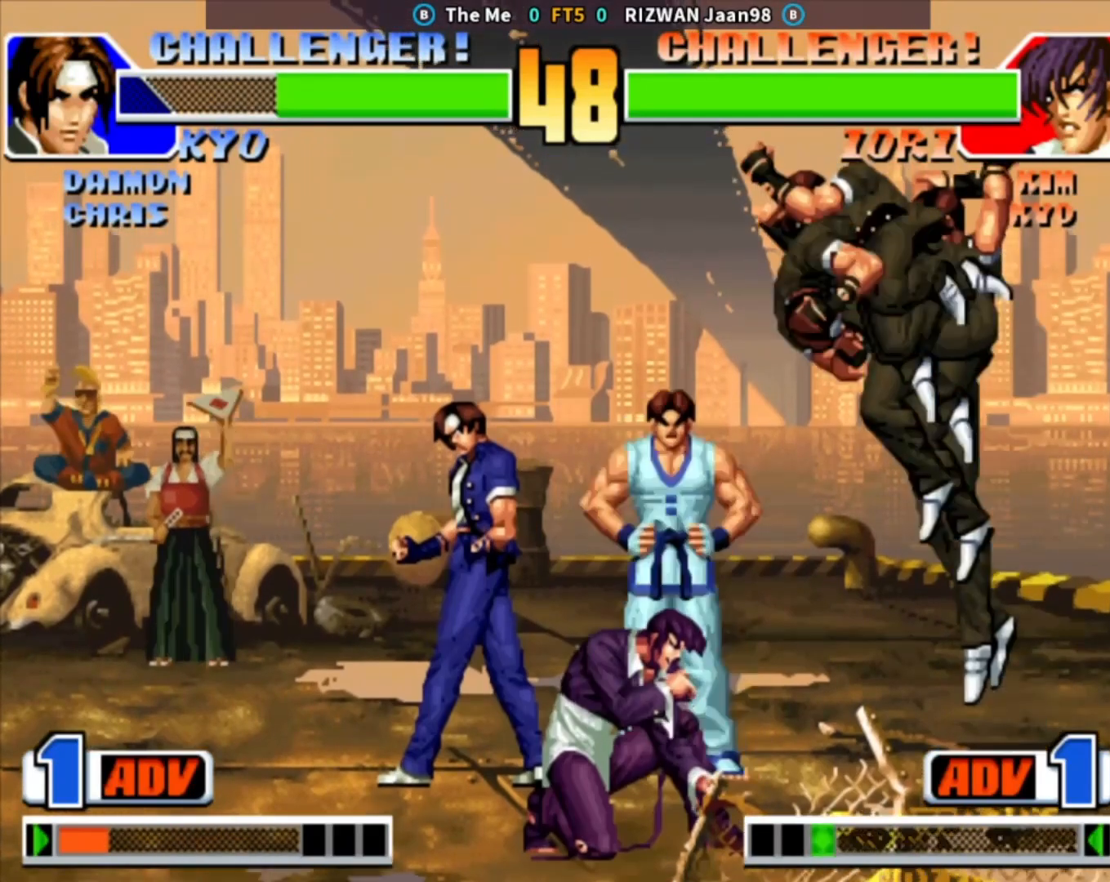
{"dt_ms": 500, "buttons": [], "left_stick": "down-right", "events": [[117, "left_stick", "left"], [467, "left_stick", "down-right"]]}
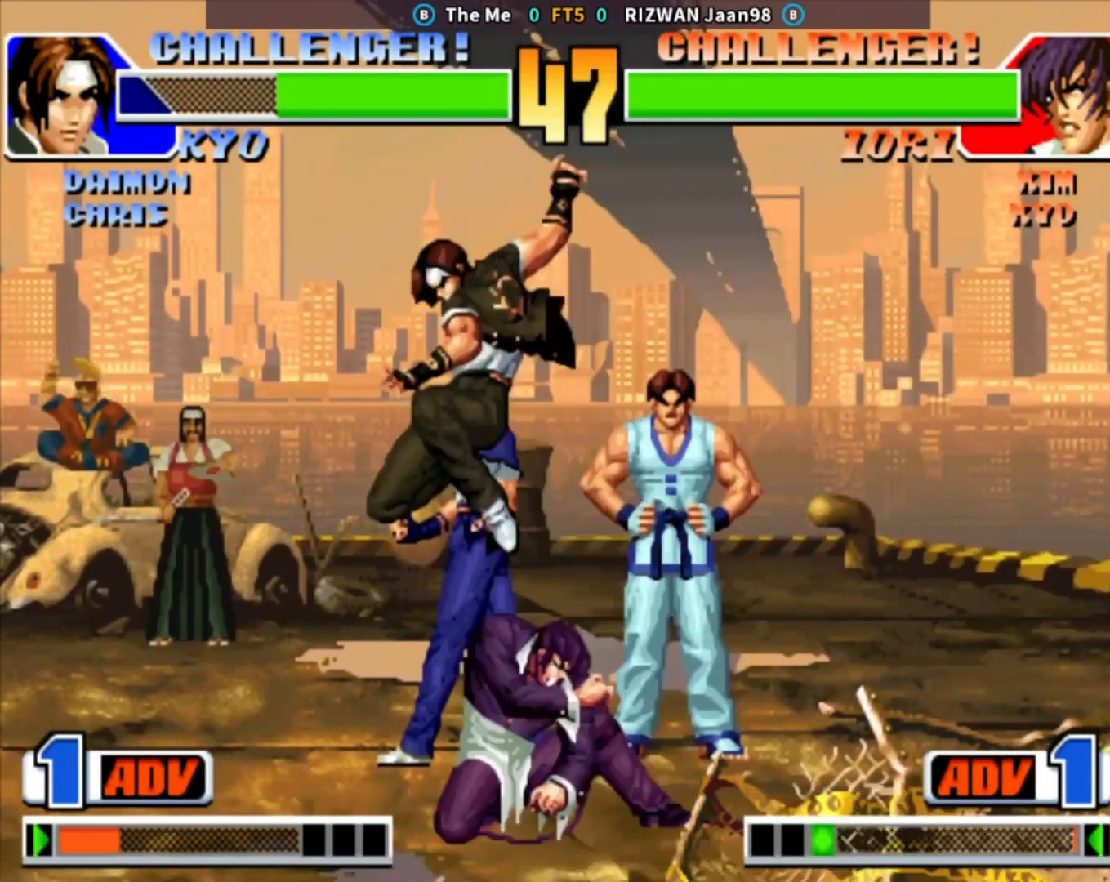
{"dt_ms": 500, "buttons": [], "left_stick": "down-right", "events": []}
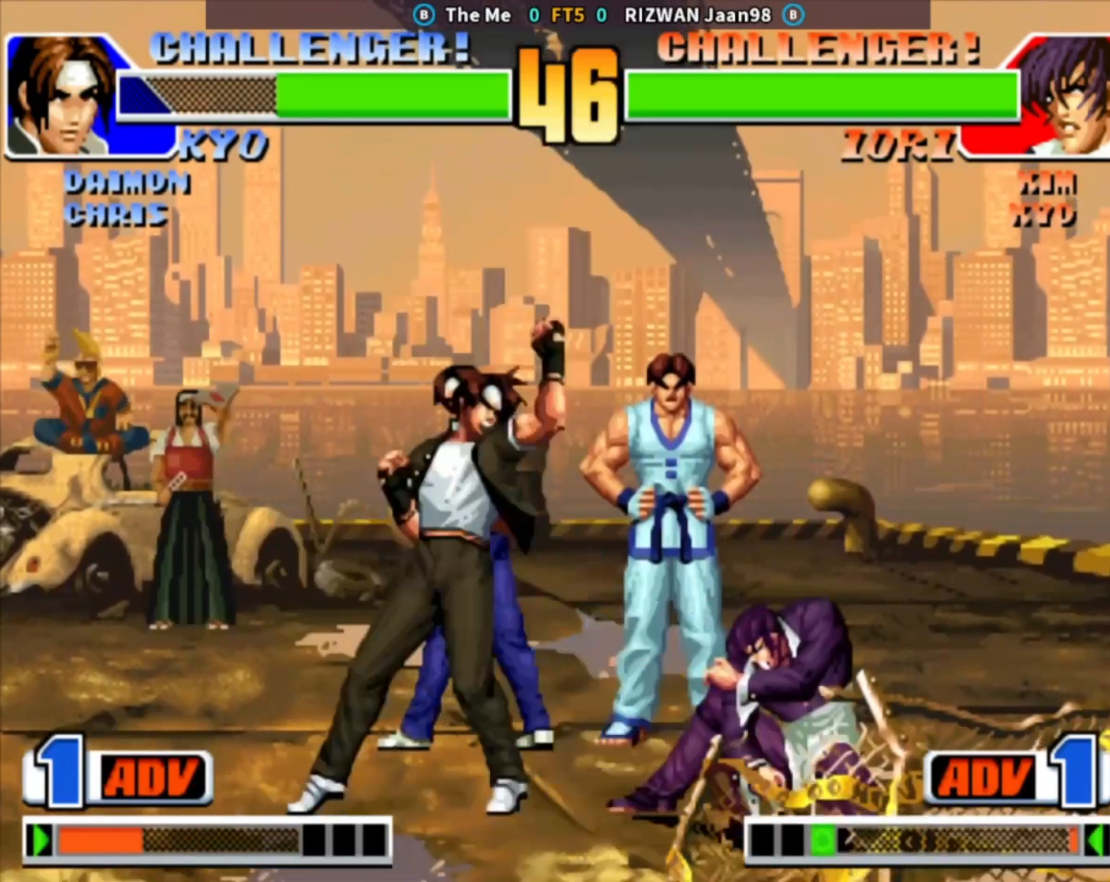
{"dt_ms": 500, "buttons": ["CIRCLE", "TRIANGLE"], "left_stick": "center", "events": [[233, "left_stick", "up-left"], [283, "left_stick", "center"], [383, "CIRCLE", "down"], [383, "TRIANGLE", "down"]]}
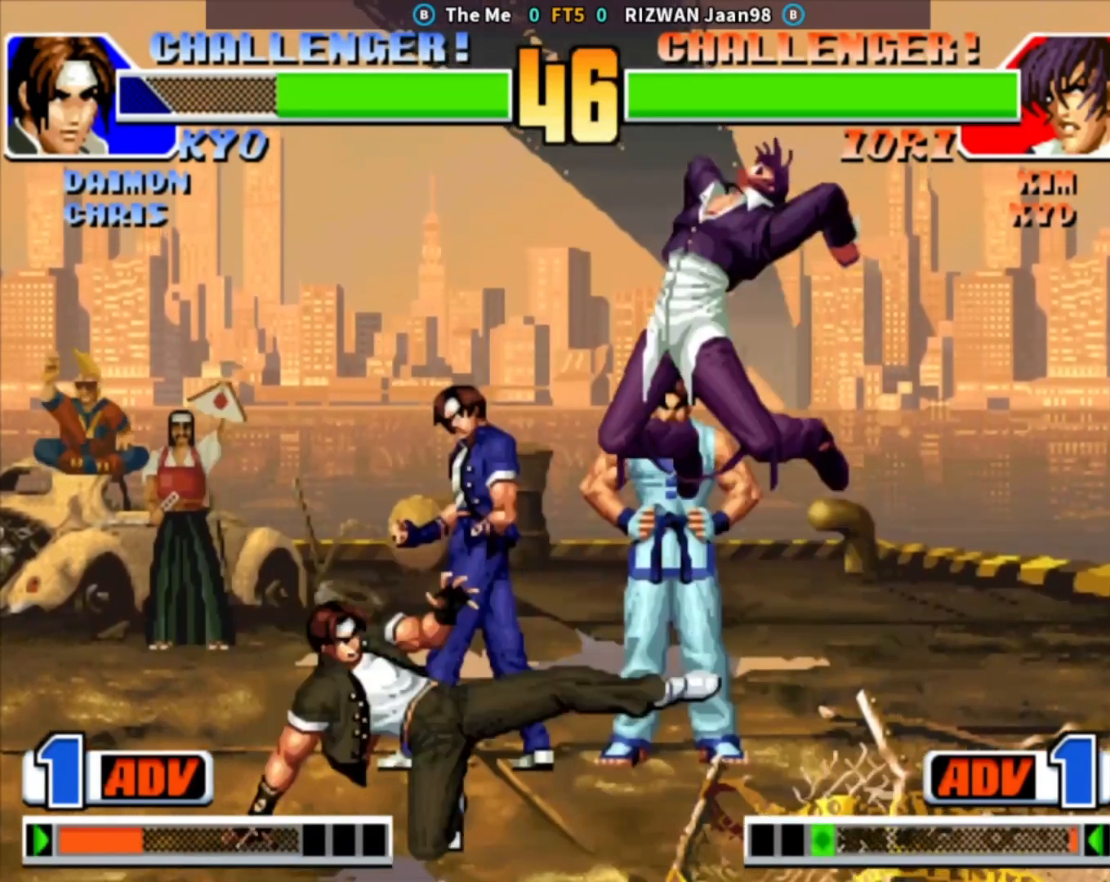
{"dt_ms": 500, "buttons": ["SQUARE"], "left_stick": "down", "events": [[150, "TRIANGLE", "up"], [167, "CIRCLE", "up"], [217, "left_stick", "right"], [283, "TRIANGLE", "down"], [283, "left_stick", "center"], [367, "left_stick", "left"], [400, "TRIANGLE", "up"], [417, "left_stick", "down"], [500, "SQUARE", "down"]]}
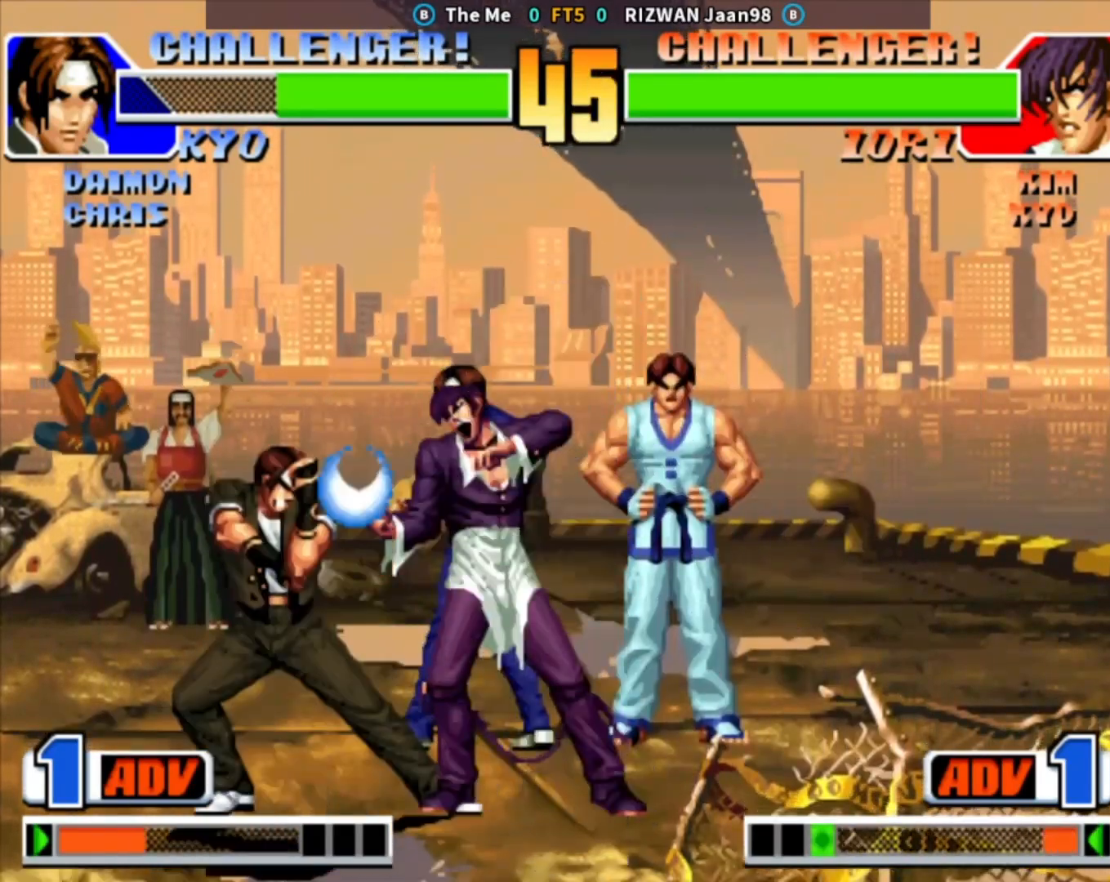
{"dt_ms": 500, "buttons": [], "left_stick": "down", "events": [[17, "left_stick", "right"], [100, "left_stick", "center"], [167, "SQUARE", "up"], [483, "left_stick", "down"]]}
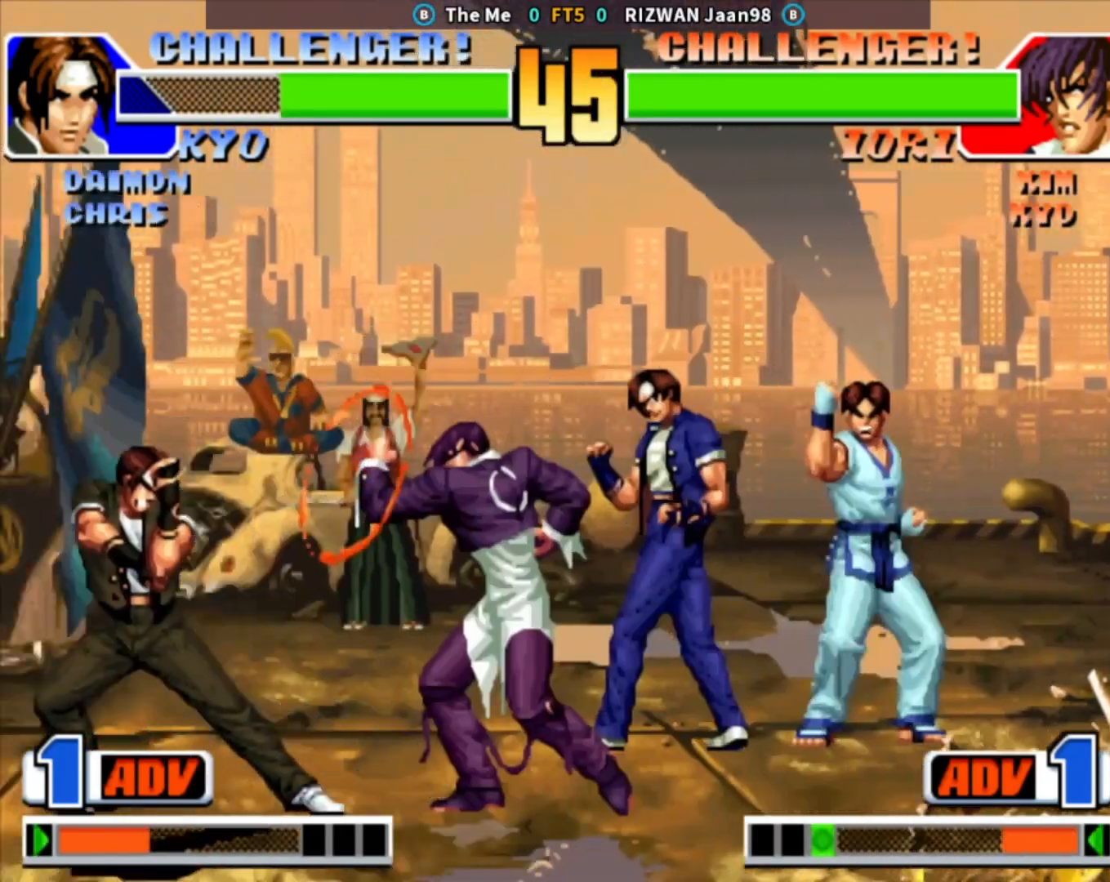
{"dt_ms": 500, "buttons": ["SQUARE"], "left_stick": "right", "events": [[50, "SQUARE", "down"], [100, "left_stick", "right"], [150, "left_stick", "center"], [183, "SQUARE", "up"], [217, "left_stick", "down"], [350, "left_stick", "right"], [400, "SQUARE", "down"]]}
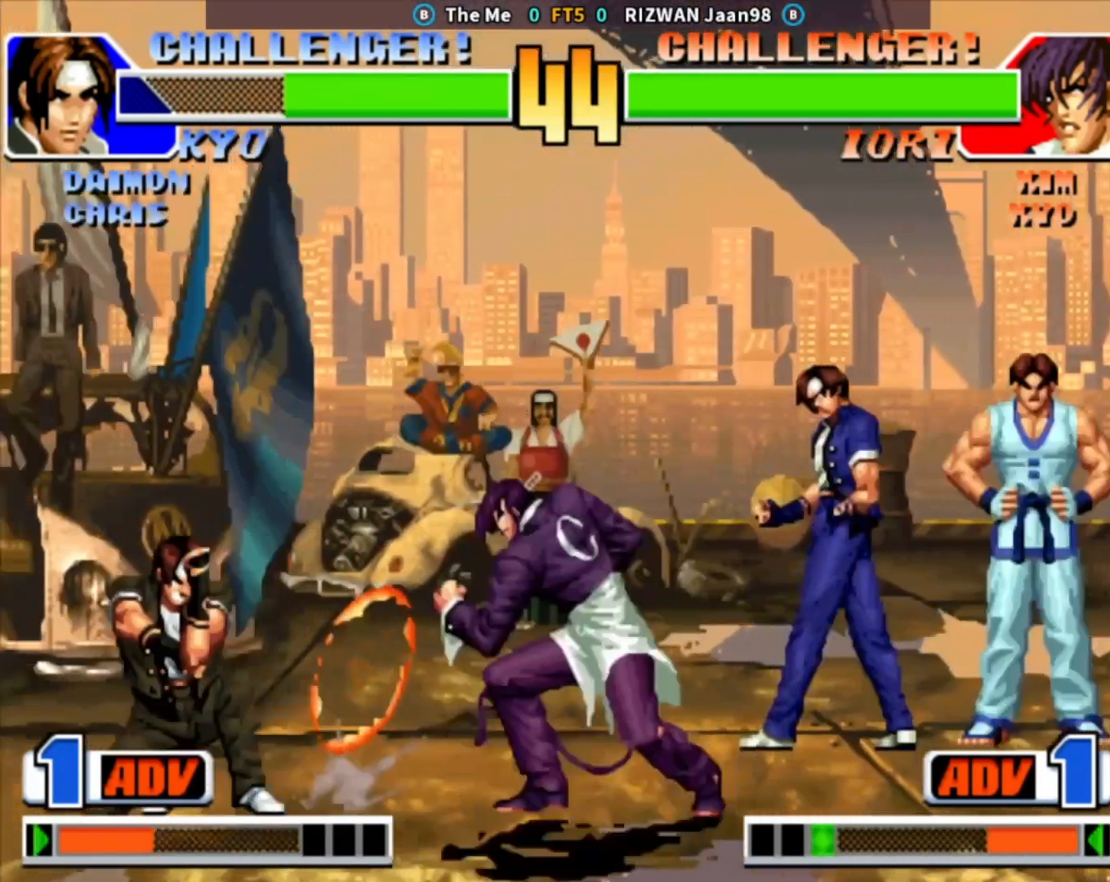
{"dt_ms": 500, "buttons": [], "left_stick": "left", "events": [[217, "left_stick", "center"], [283, "SQUARE", "up"], [500, "left_stick", "left"]]}
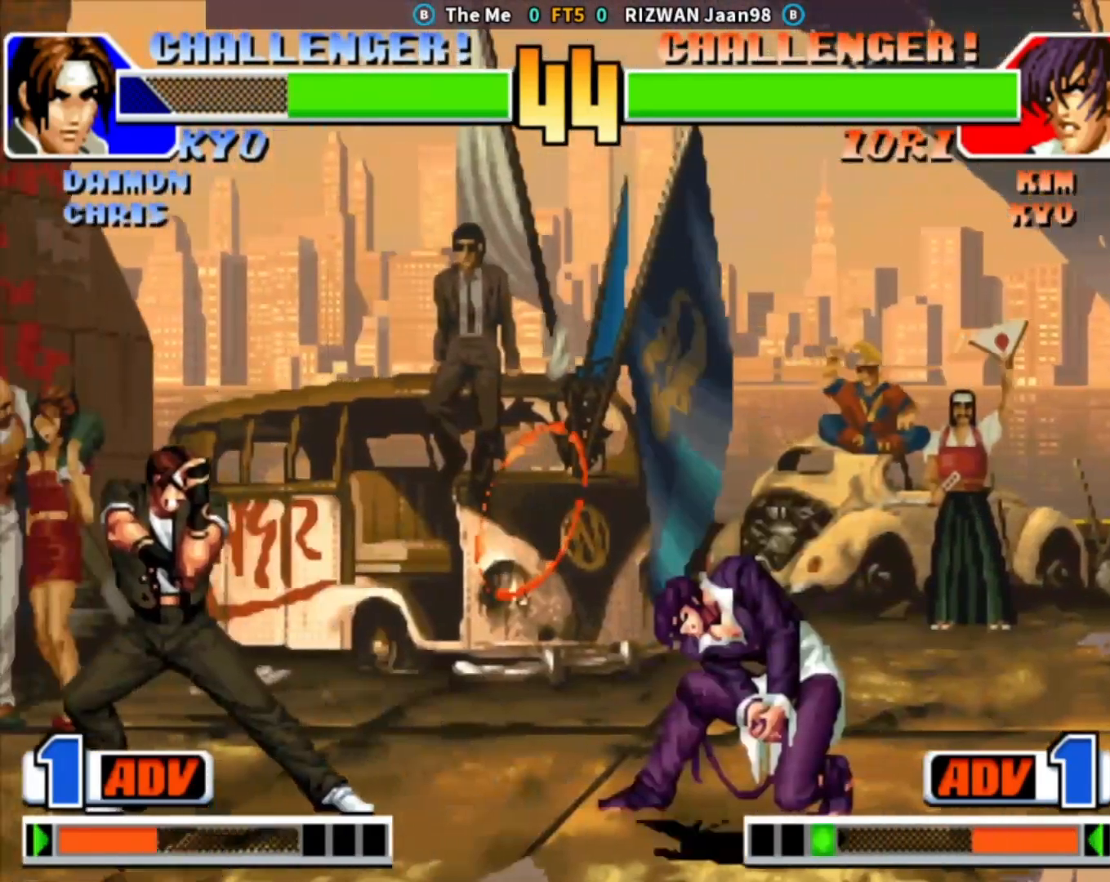
{"dt_ms": 1000, "buttons": [], "left_stick": "down-right"}
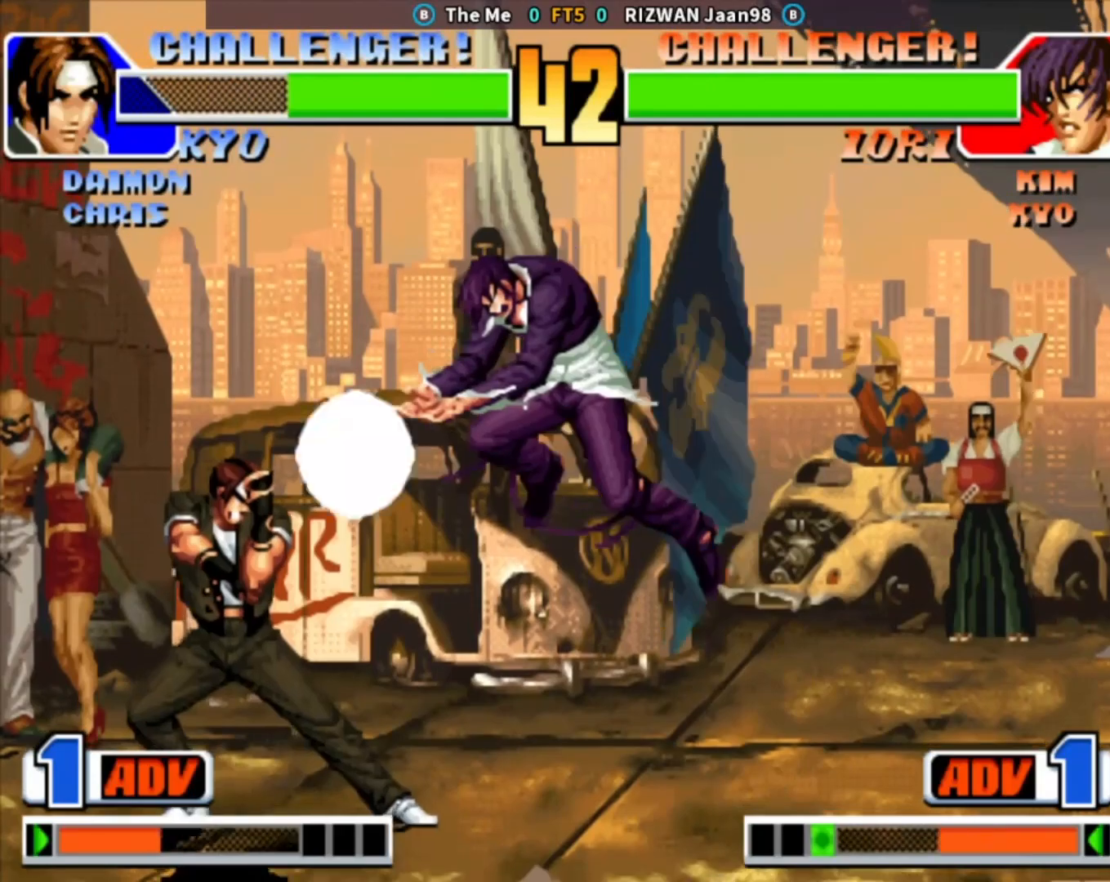
{"dt_ms": 500, "buttons": [], "left_stick": "left", "events": [[117, "left_stick", "left"], [183, "left_stick", "center"], [233, "left_stick", "left"]]}
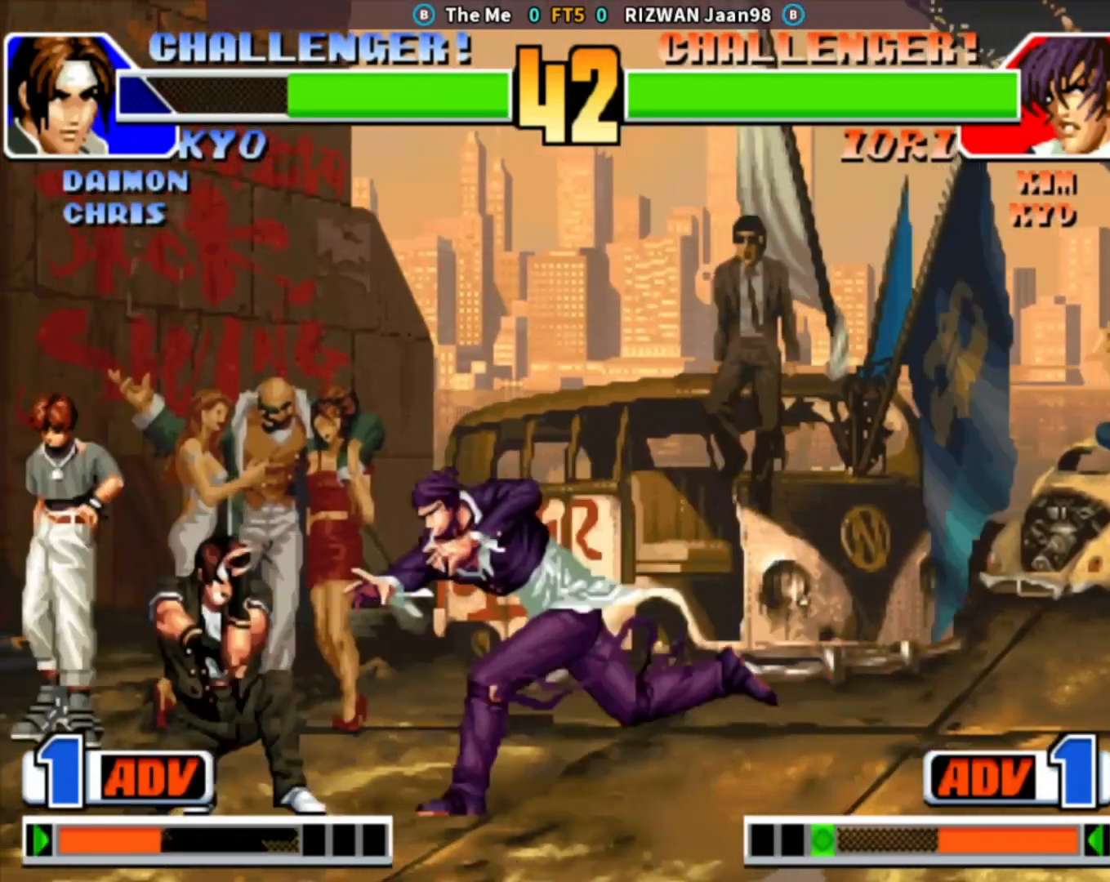
{"dt_ms": 500, "buttons": ["CROSS"], "left_stick": "left"}
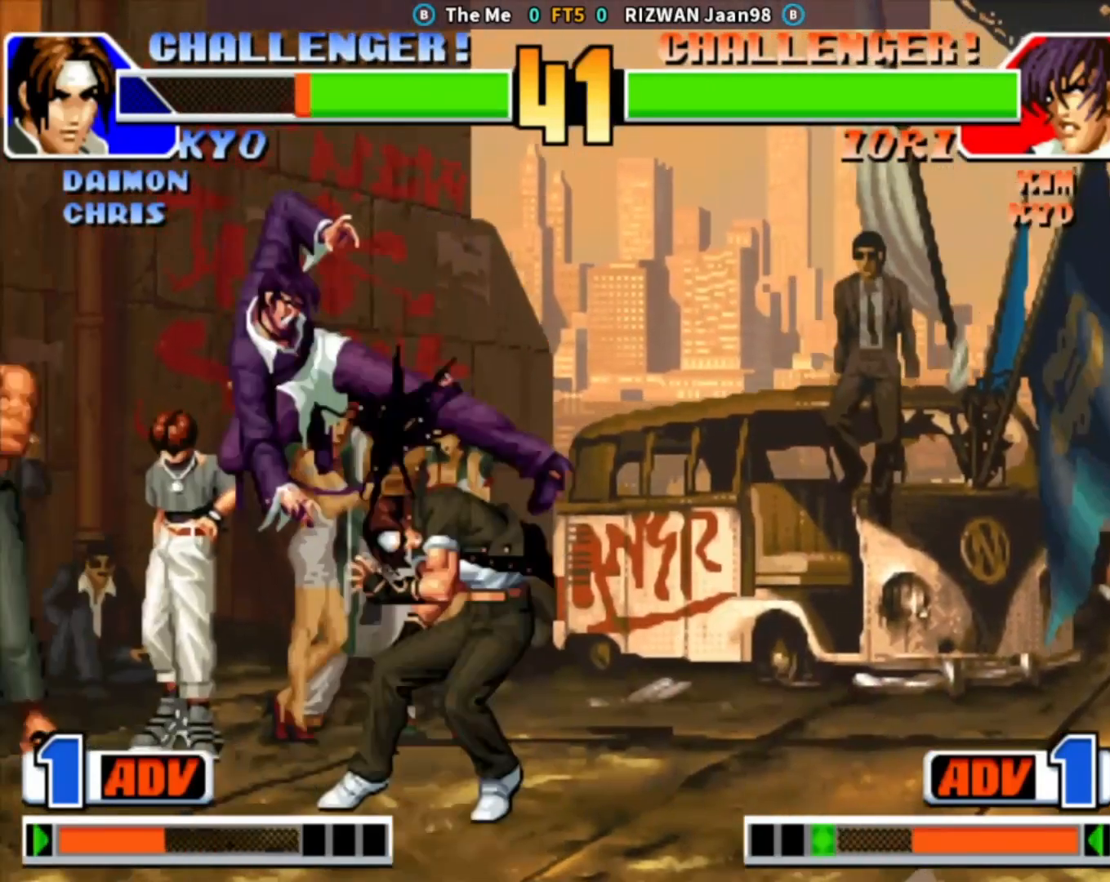
{"dt_ms": 500, "buttons": [], "left_stick": "center", "events": [[17, "CROSS", "up"], [17, "left_stick", "center"], [183, "SQUARE", "down"], [383, "SQUARE", "up"]]}
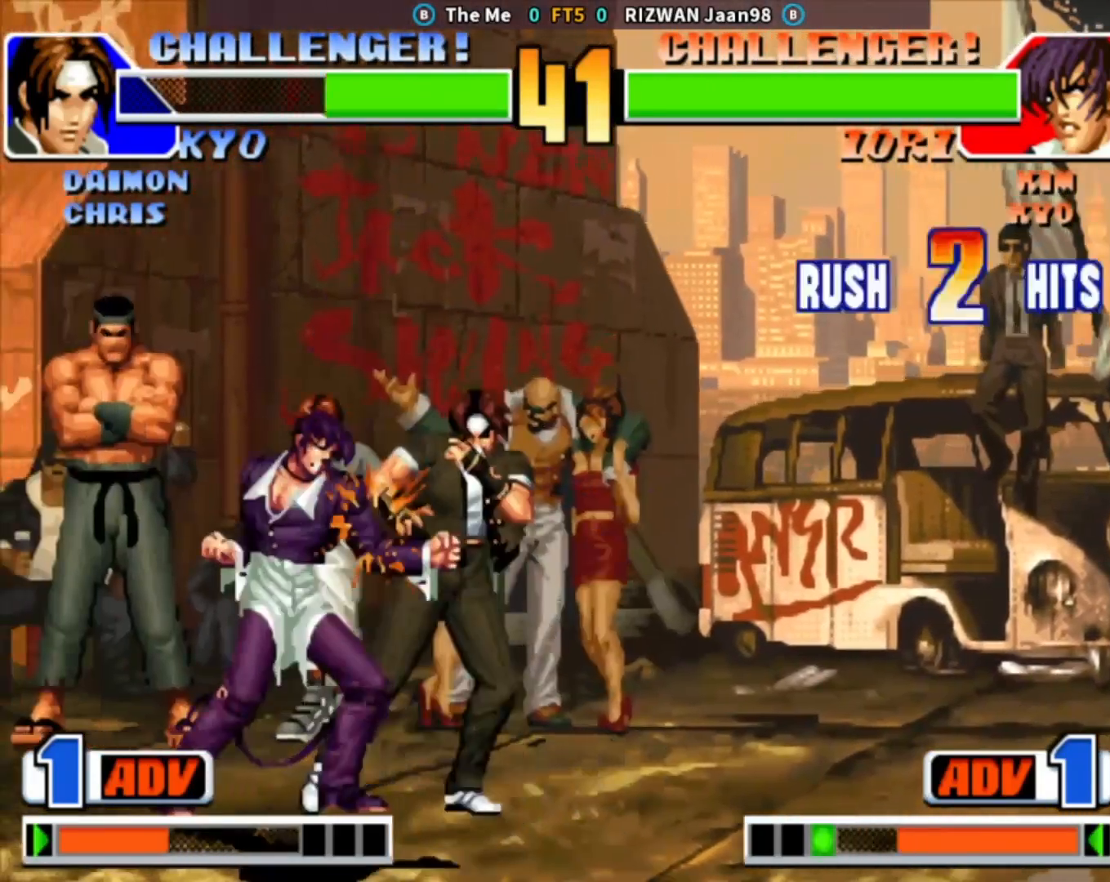
{"dt_ms": 500, "buttons": [], "left_stick": "down", "events": [[67, "TRIANGLE", "down"], [183, "left_stick", "right"], [200, "TRIANGLE", "up"], [233, "left_stick", "down"], [317, "SQUARE", "down"], [317, "left_stick", "left"], [367, "left_stick", "center"], [483, "SQUARE", "up"], [483, "left_stick", "down"]]}
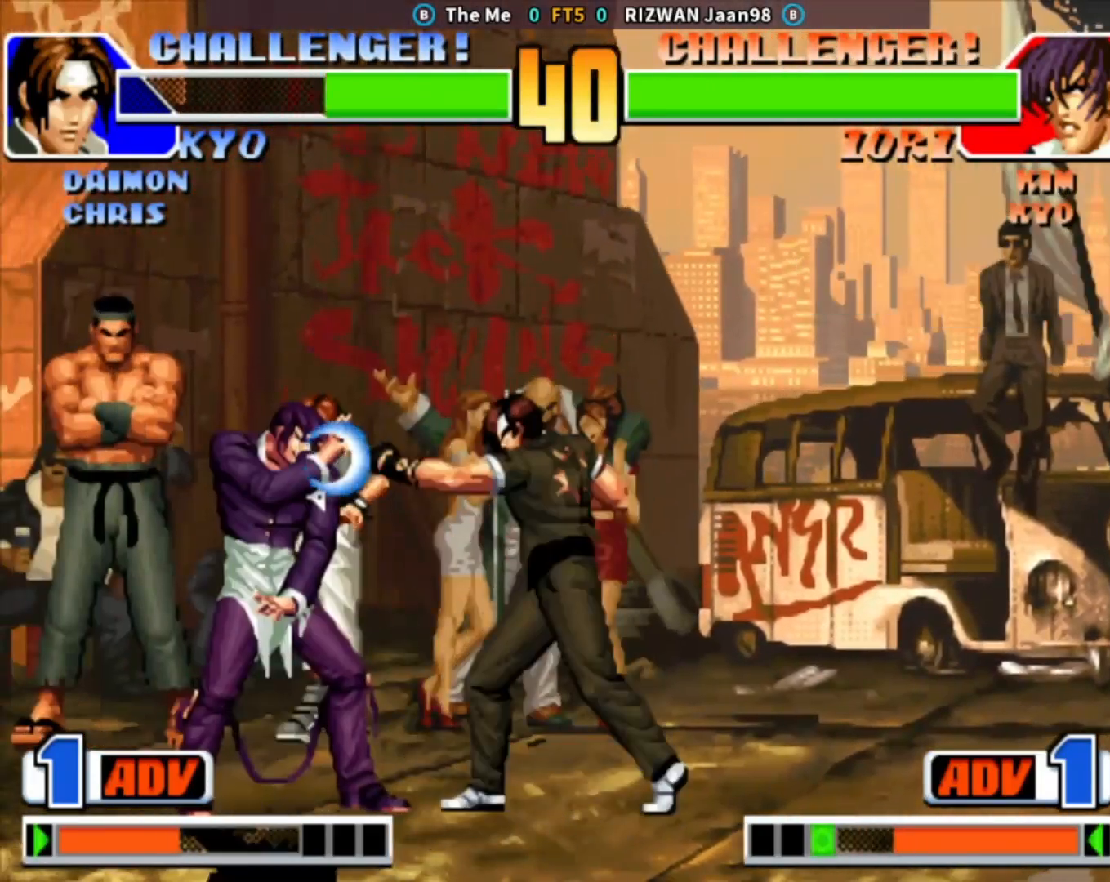
{"dt_ms": 500, "buttons": [], "left_stick": "center", "events": [[83, "left_stick", "down-left"], [350, "left_stick", "right"], [433, "left_stick", "center"]]}
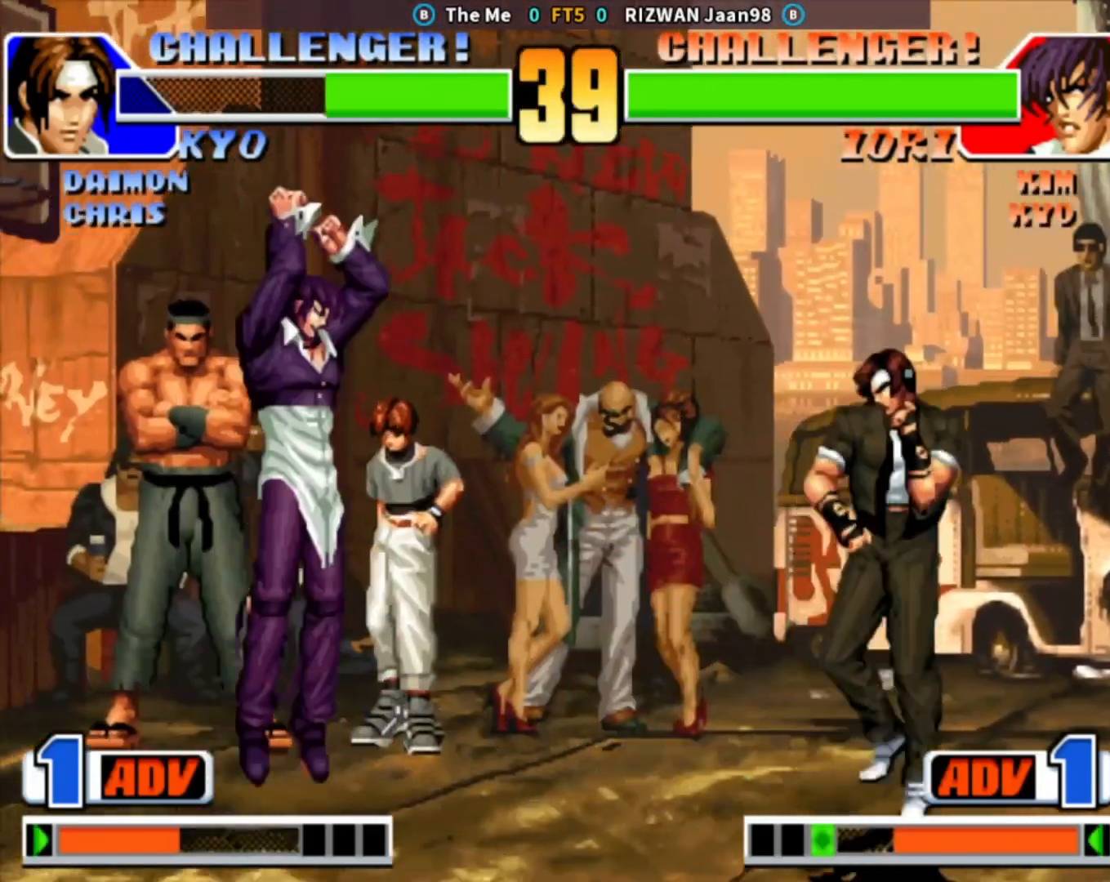
{"dt_ms": 500, "buttons": [], "left_stick": "right", "events": [[67, "CIRCLE", "down"], [83, "TRIANGLE", "down"], [267, "left_stick", "right"], [283, "CIRCLE", "up"], [333, "TRIANGLE", "up"], [333, "left_stick", "down"], [467, "left_stick", "right"]]}
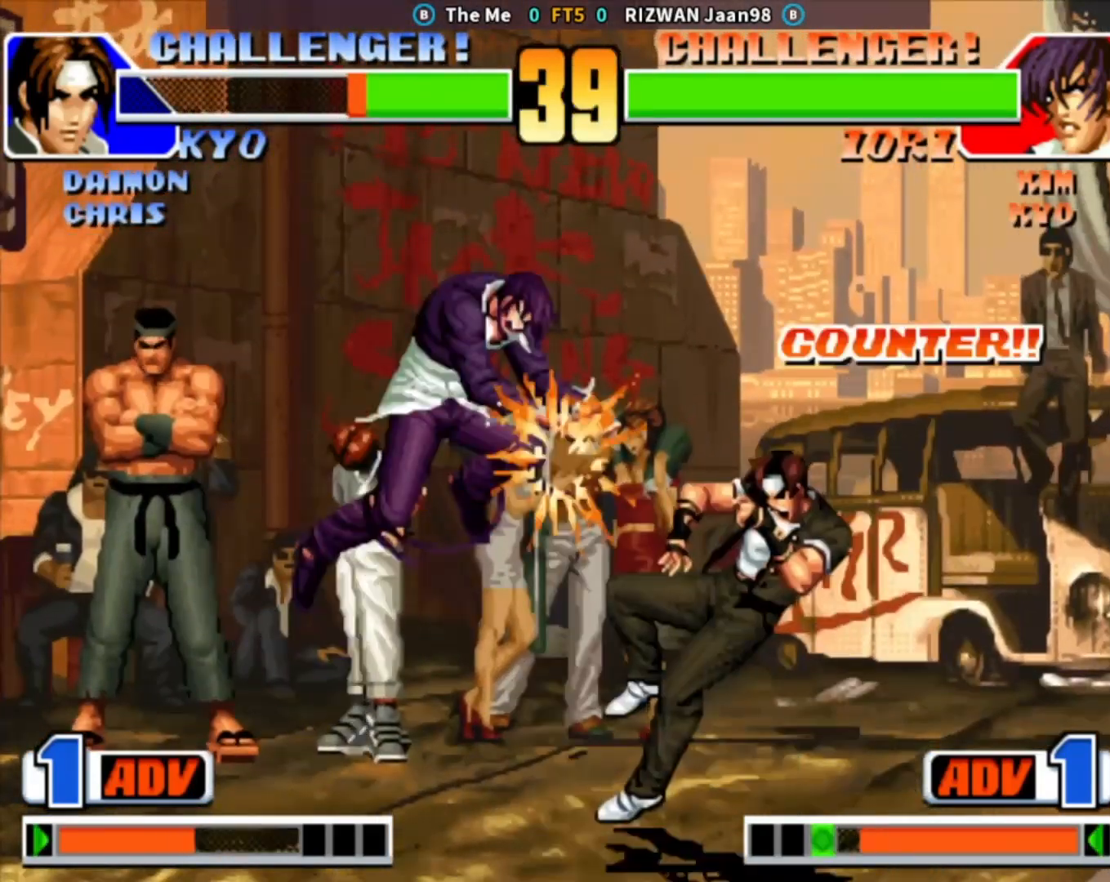
{"dt_ms": 500, "buttons": [], "left_stick": "right", "events": [[50, "left_stick", "center"], [117, "left_stick", "right"]]}
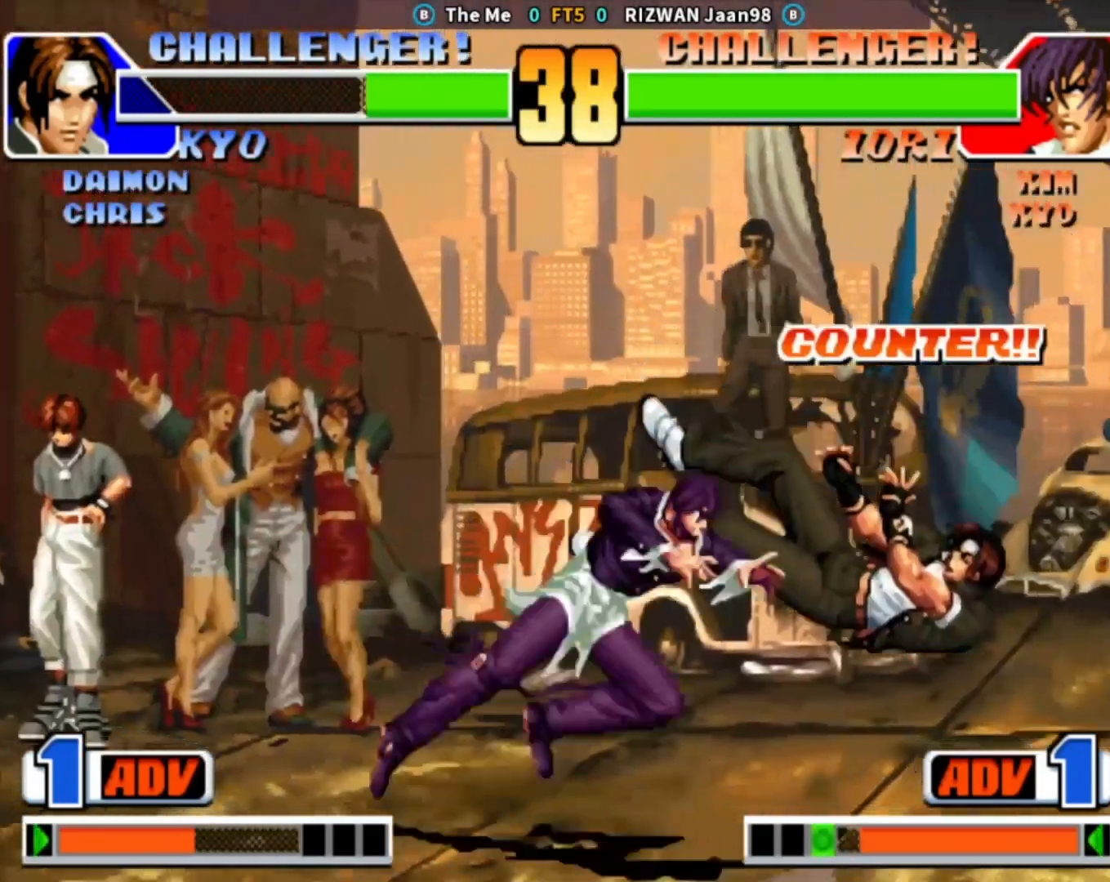
{"dt_ms": 500, "buttons": [], "left_stick": "up-right", "events": [[67, "left_stick", "center"], [283, "left_stick", "right"], [367, "left_stick", "up-right"]]}
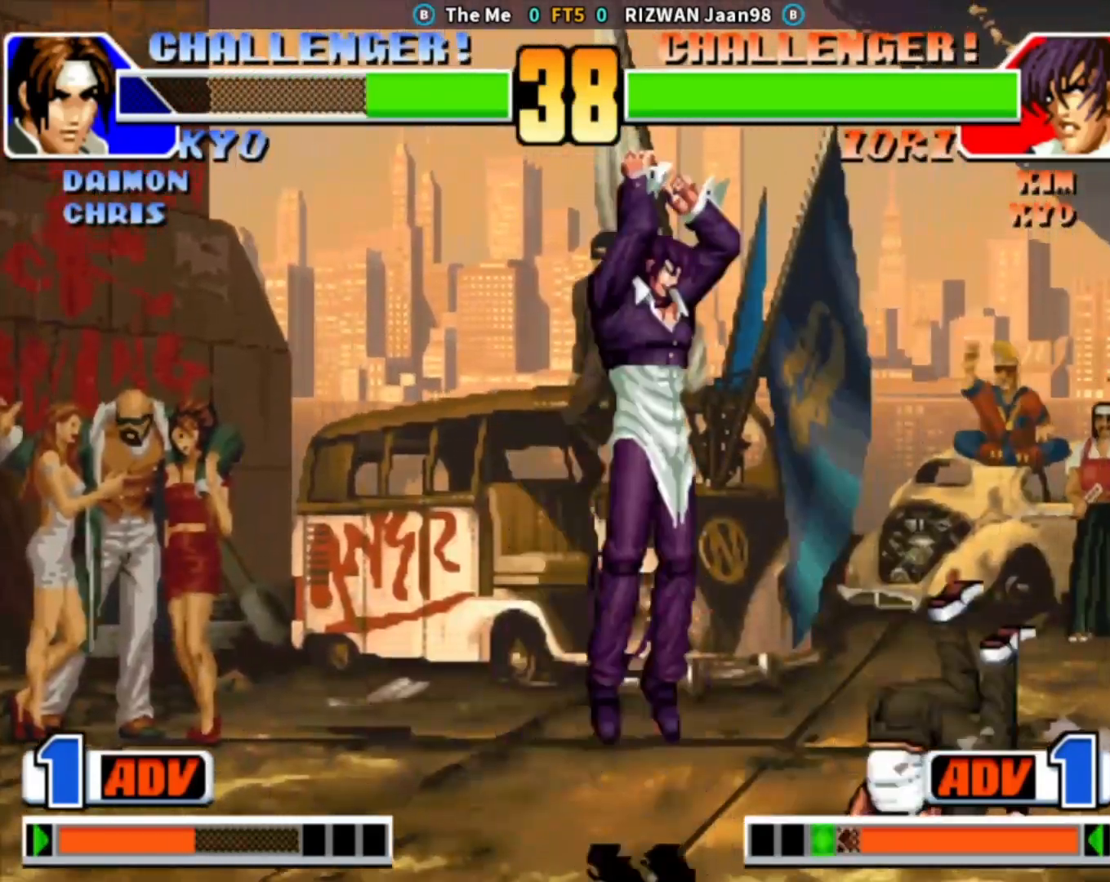
{"dt_ms": 500, "buttons": ["SQUARE"], "left_stick": "right", "events": [[67, "left_stick", "right"], [183, "SQUARE", "down"]]}